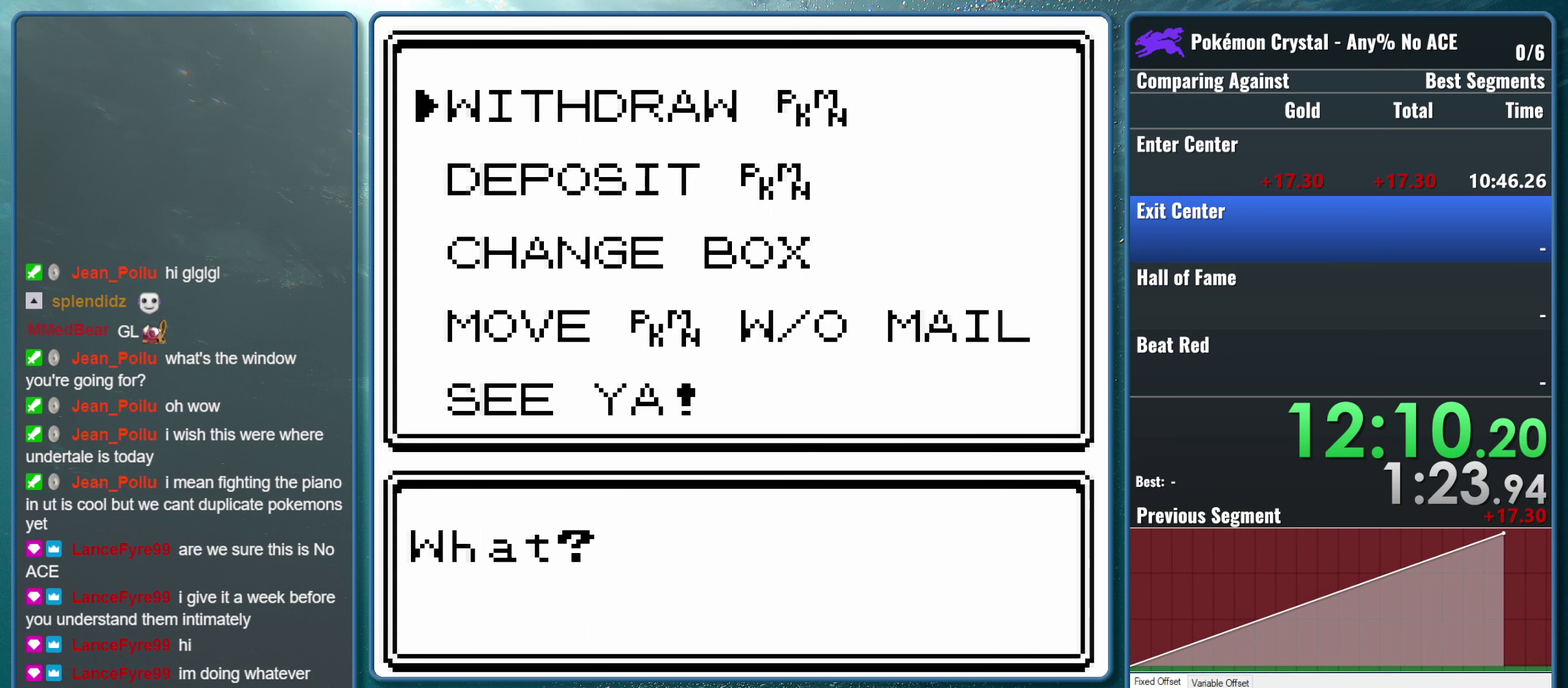
Gameplay with a controller (Nintendo layout); each line is a JSON object with the inputs held at the frame after it. "events" lists button and stick changes between this image and that frame as [ms after this image, input, new state], when the widget could be followed in between. Not read: L3 R3.
{"buttons": ["A"], "events": [[50, "DPAD_DOWN", "down"], [200, "DPAD_DOWN", "up"], [400, "A", "down"]]}
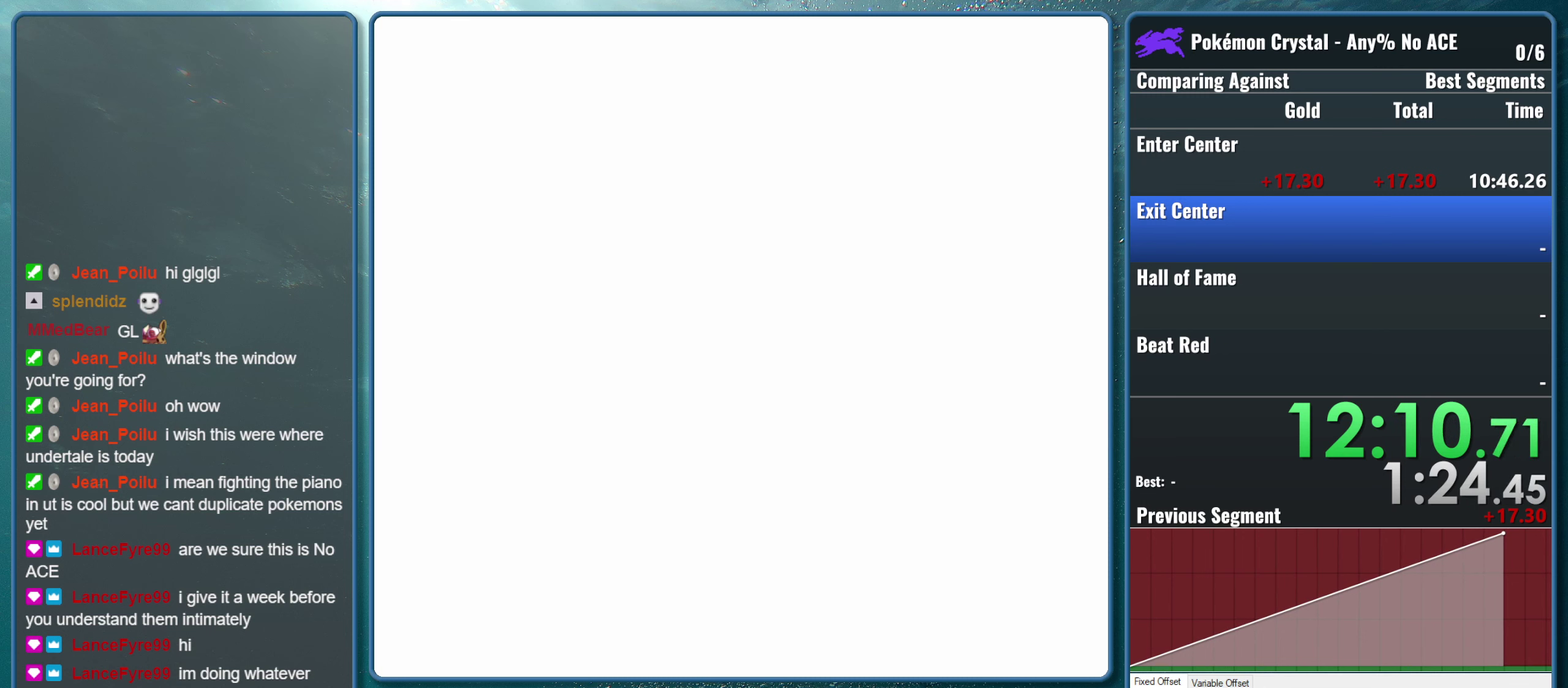
{"buttons": [], "events": [[50, "A", "up"]]}
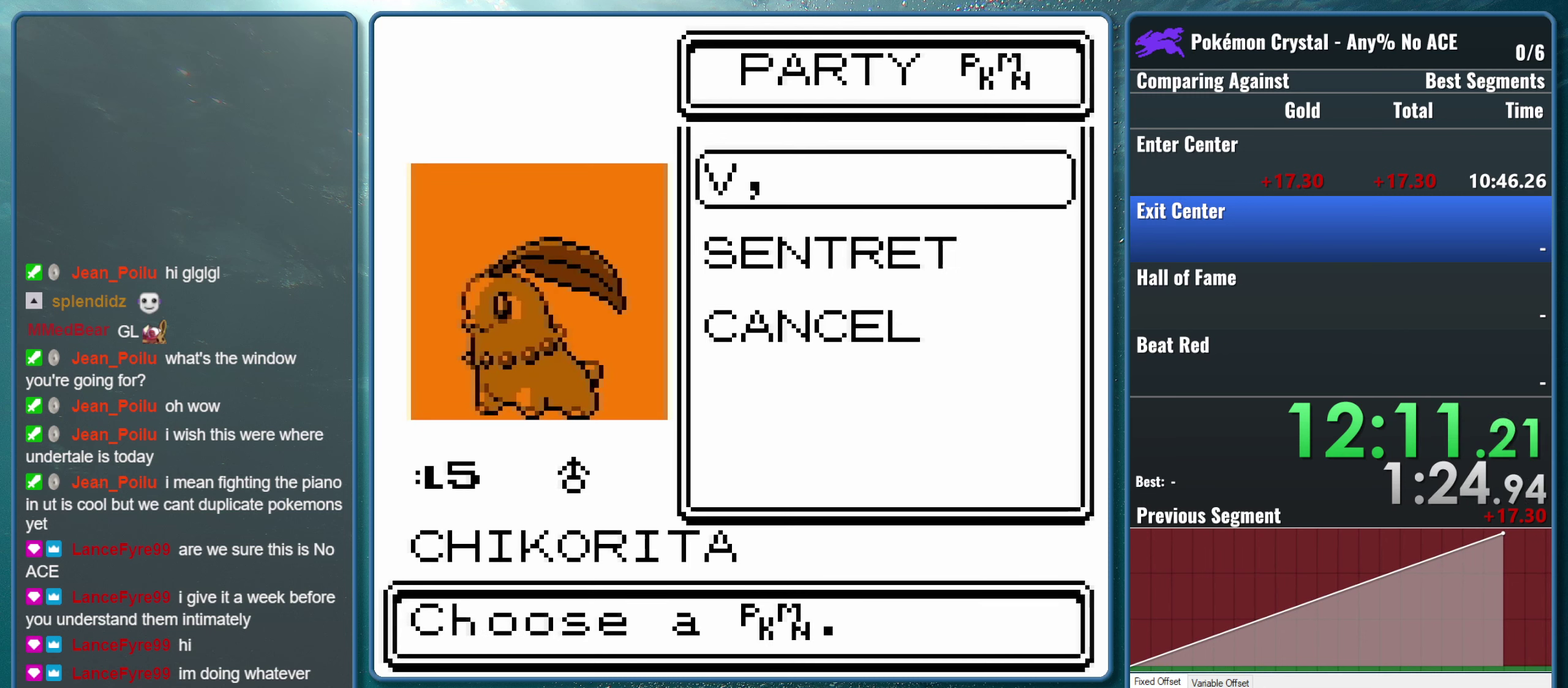
{"buttons": [], "events": []}
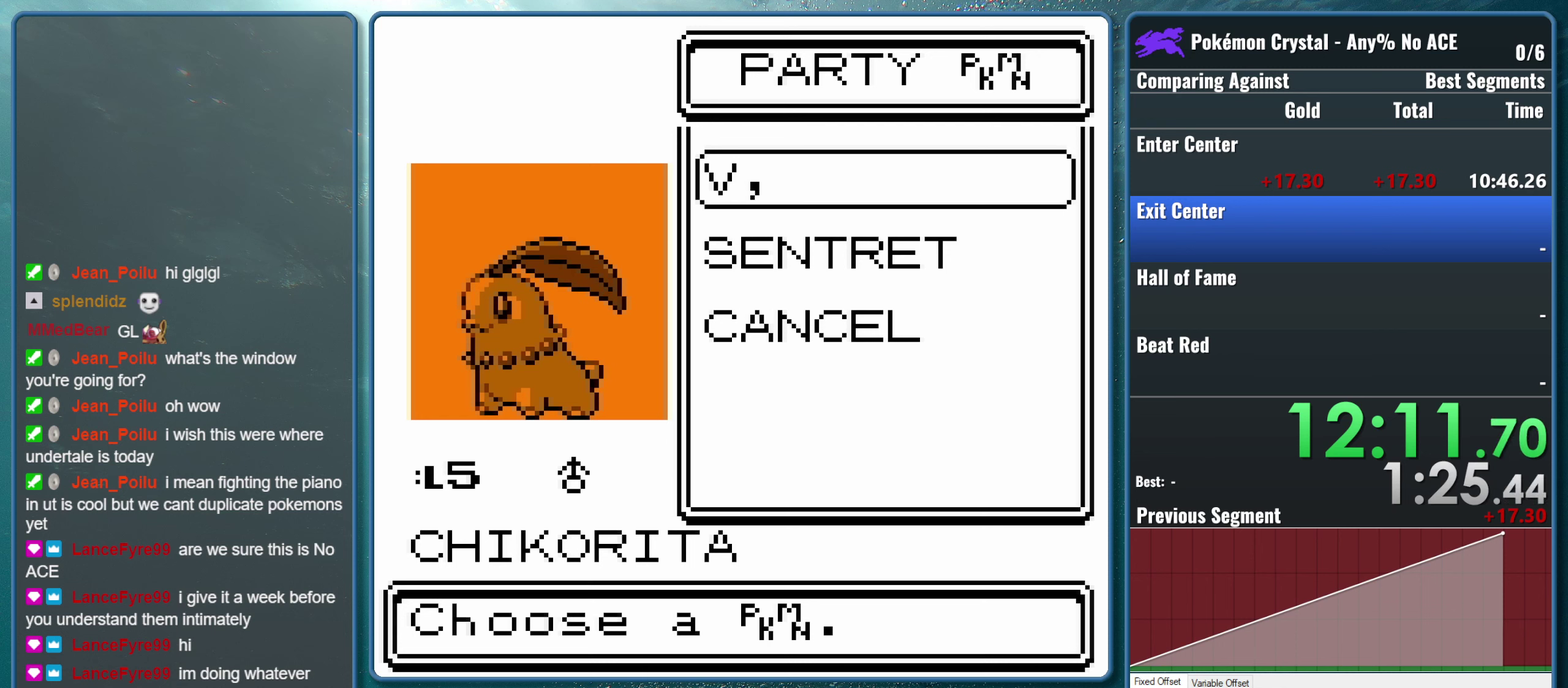
{"buttons": [], "events": []}
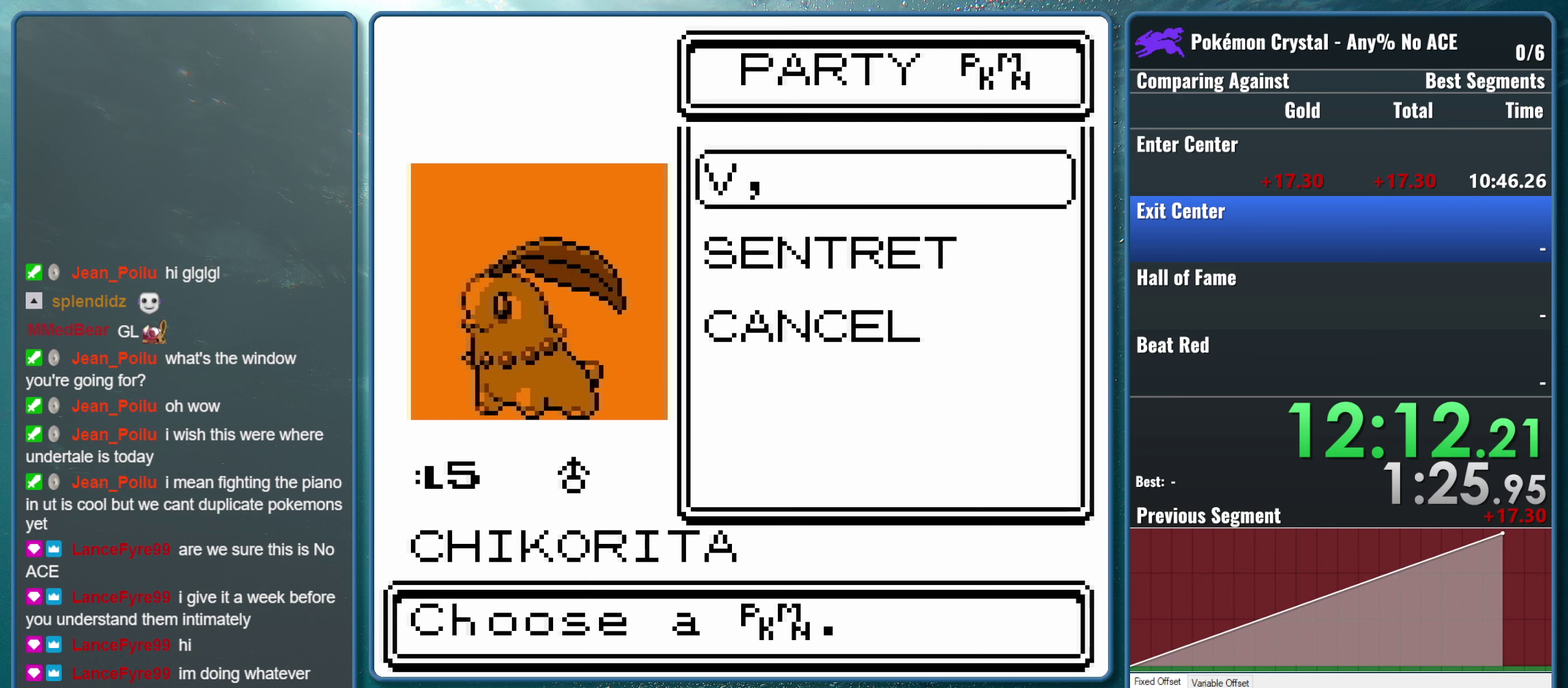
{"buttons": [], "events": []}
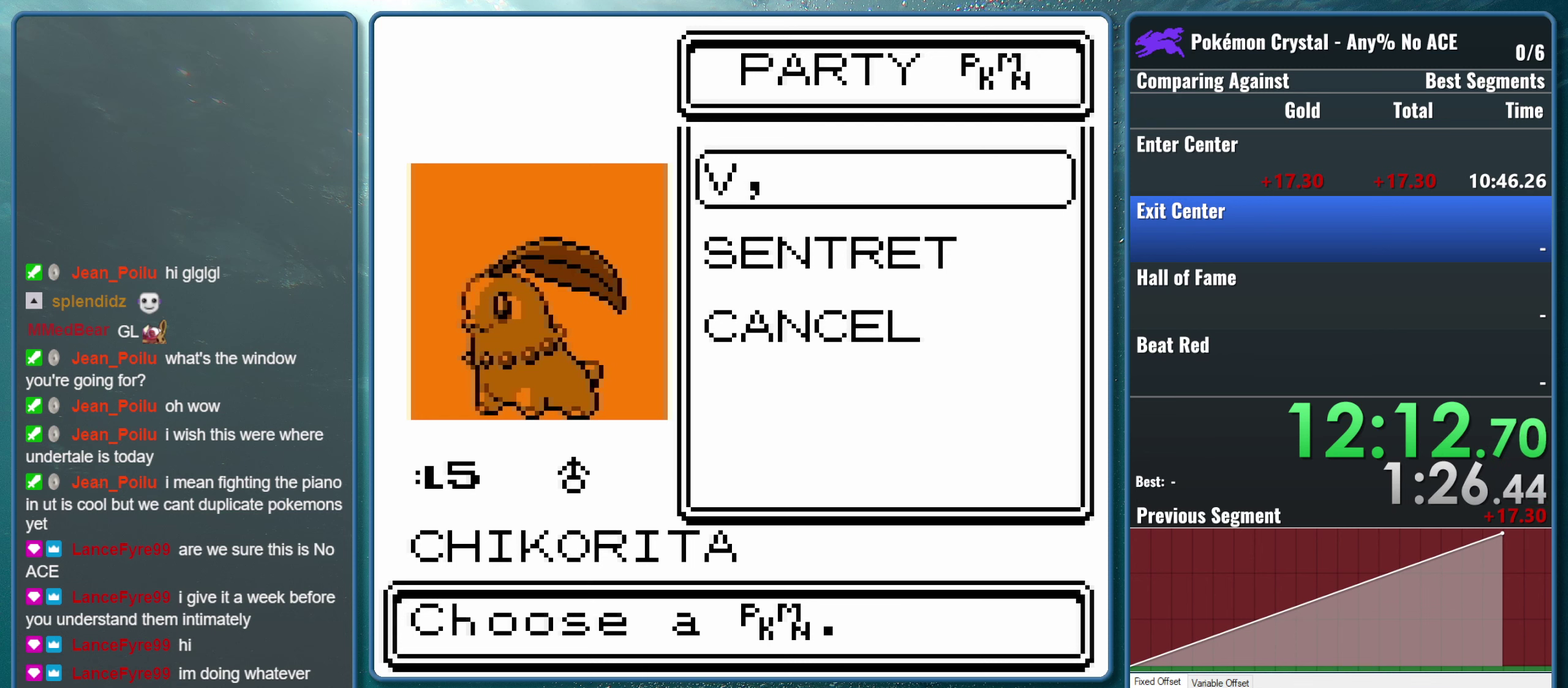
{"buttons": ["A"], "events": [[50, "DPAD_DOWN", "down"], [150, "DPAD_DOWN", "up"], [400, "A", "down"]]}
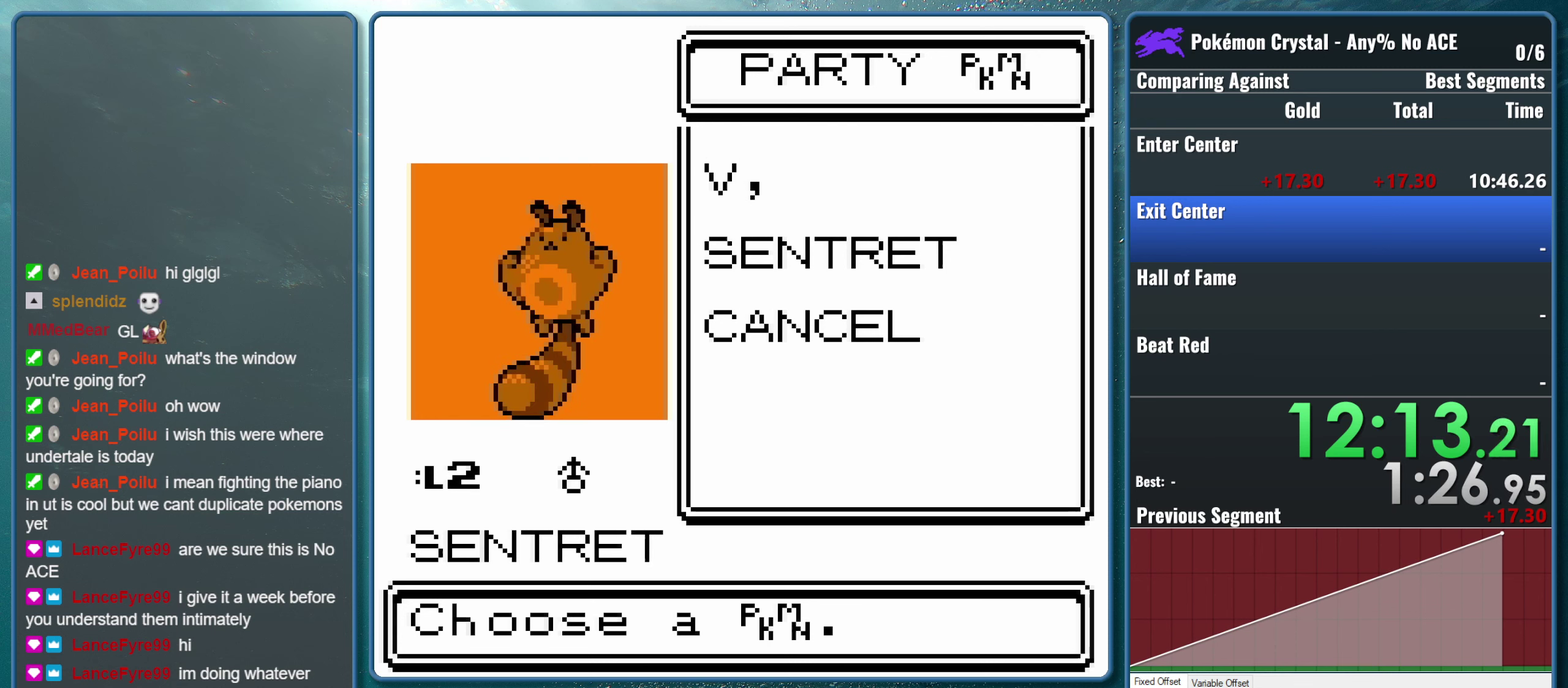
{"buttons": ["A"], "events": [[67, "A", "up"], [434, "A", "down"]]}
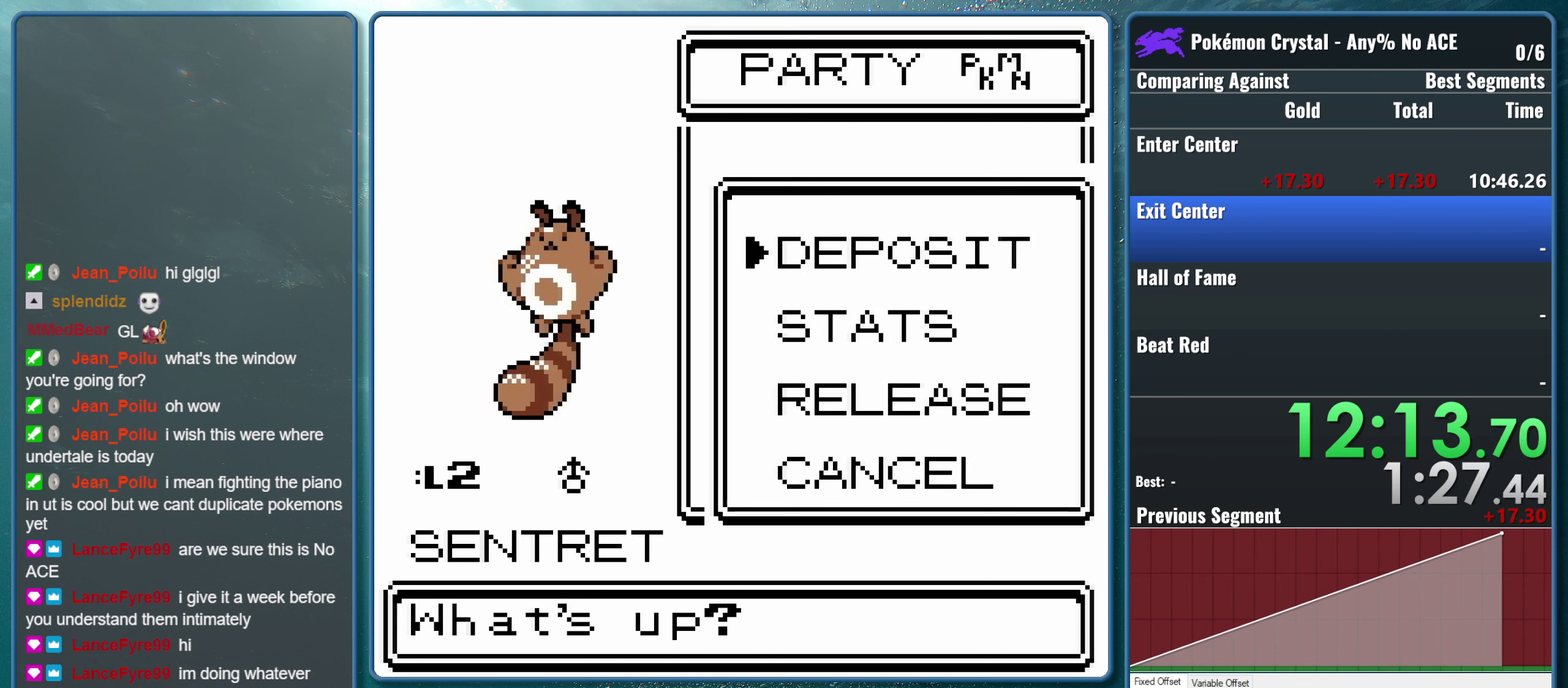
{"buttons": [], "events": [[117, "A", "up"]]}